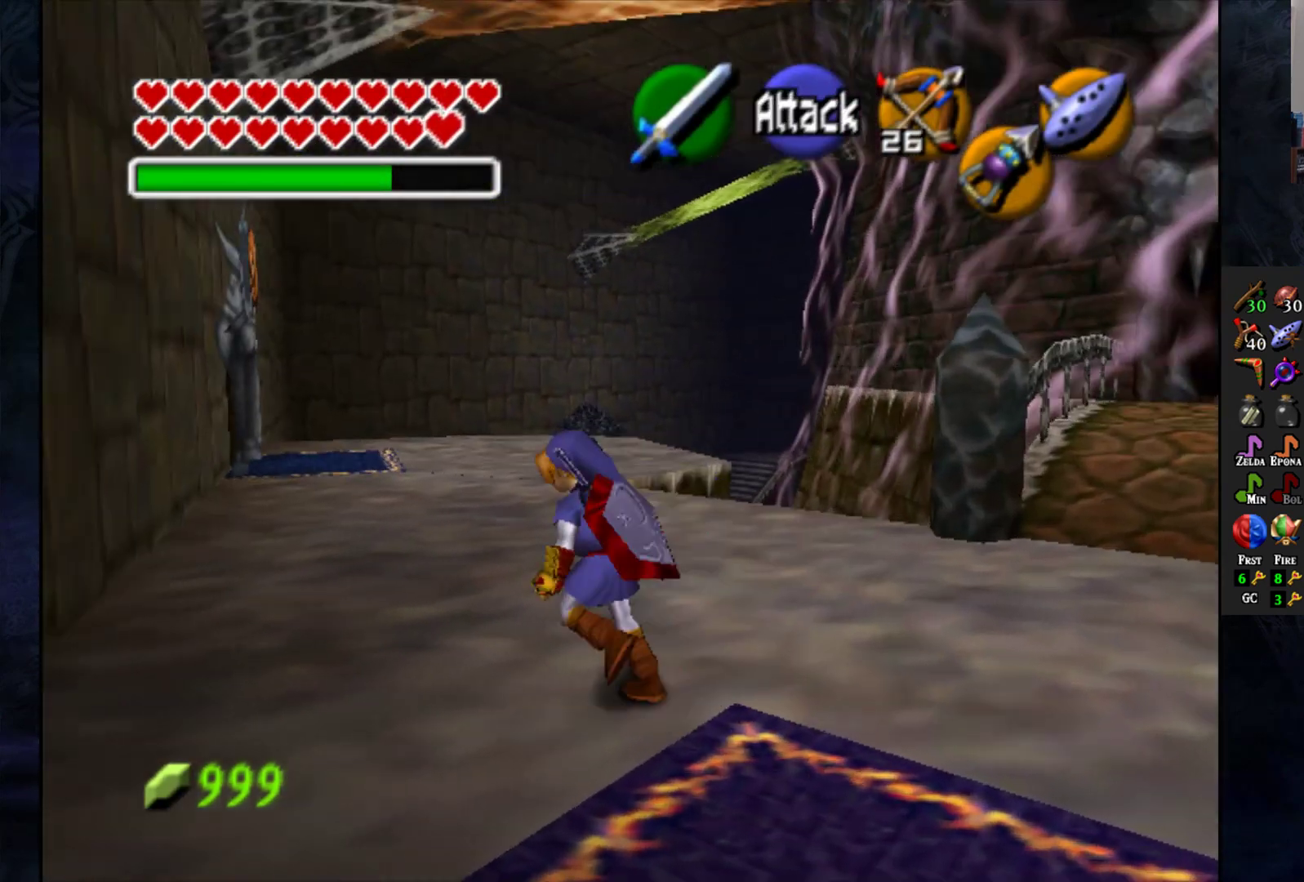
Gameplay with a controller (PlayStation layout); each line is a JSON object with the inputs held at the frame after it. "events" lists button and stick changes between this image and that frame as [ms after this image, input, new state], when the widget could be followed in between.
{"buttons": [], "left_stick": "up", "right_stick": "center", "events": [[267, "left_stick", "up"]]}
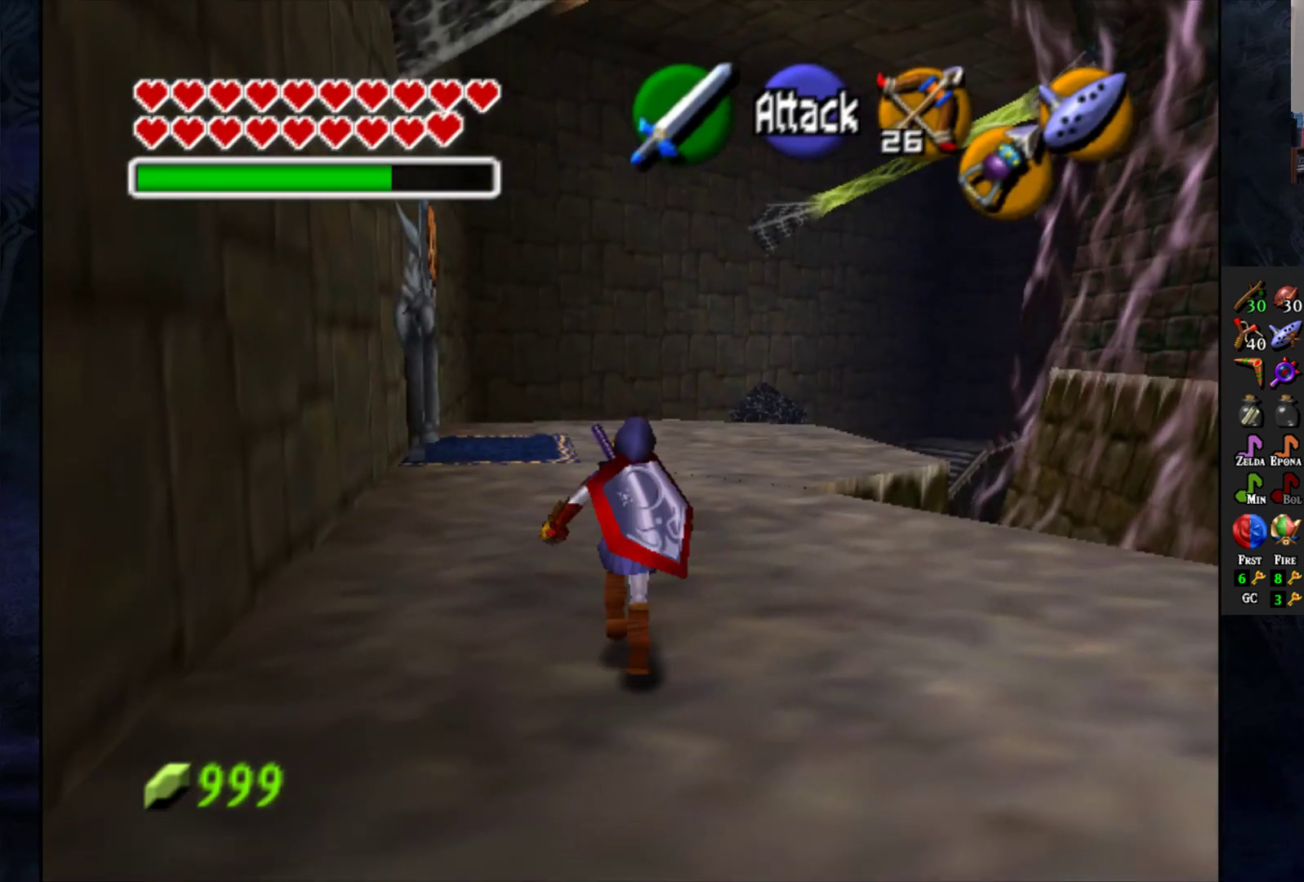
{"buttons": [], "left_stick": "up", "right_stick": "center", "events": []}
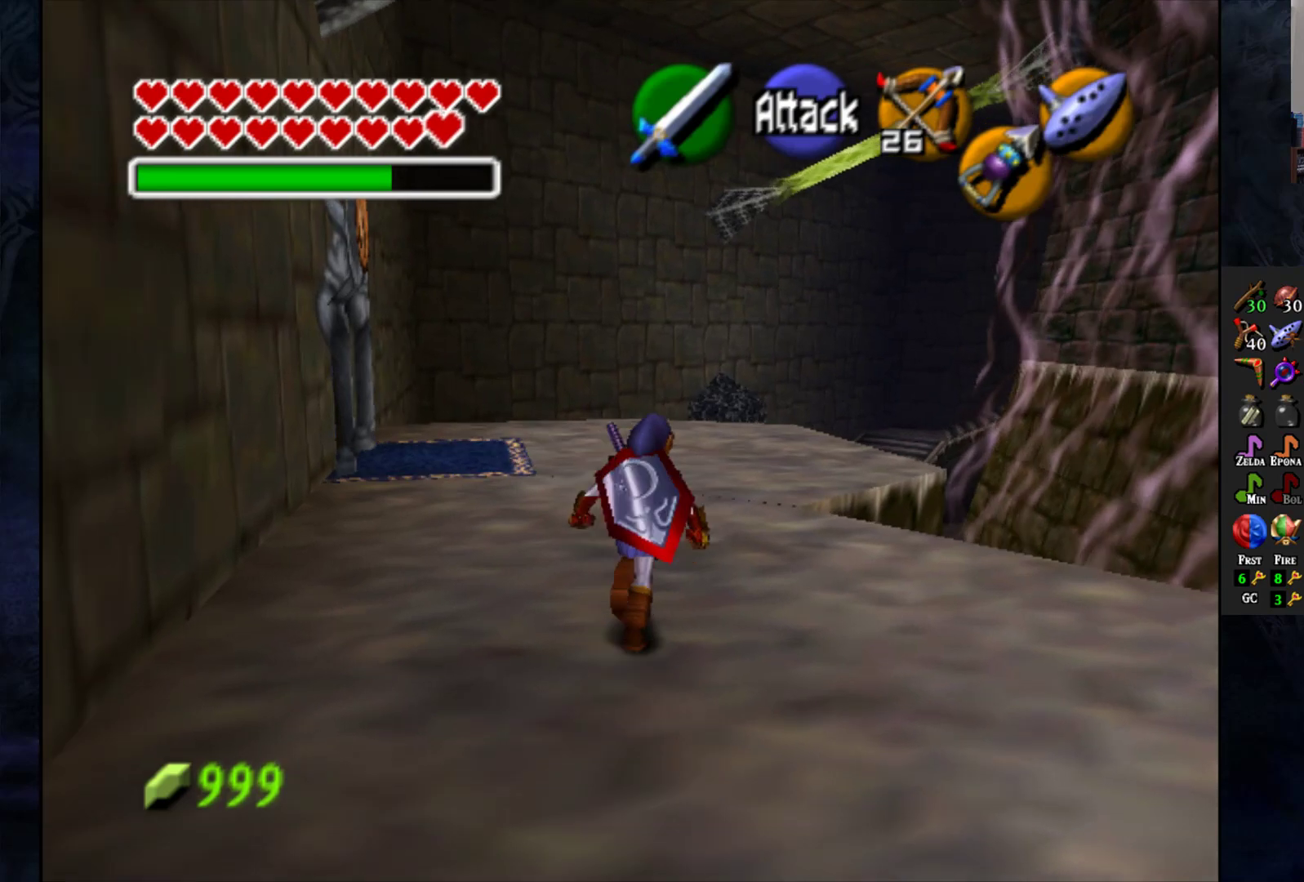
{"buttons": [], "left_stick": "up", "right_stick": "center", "events": []}
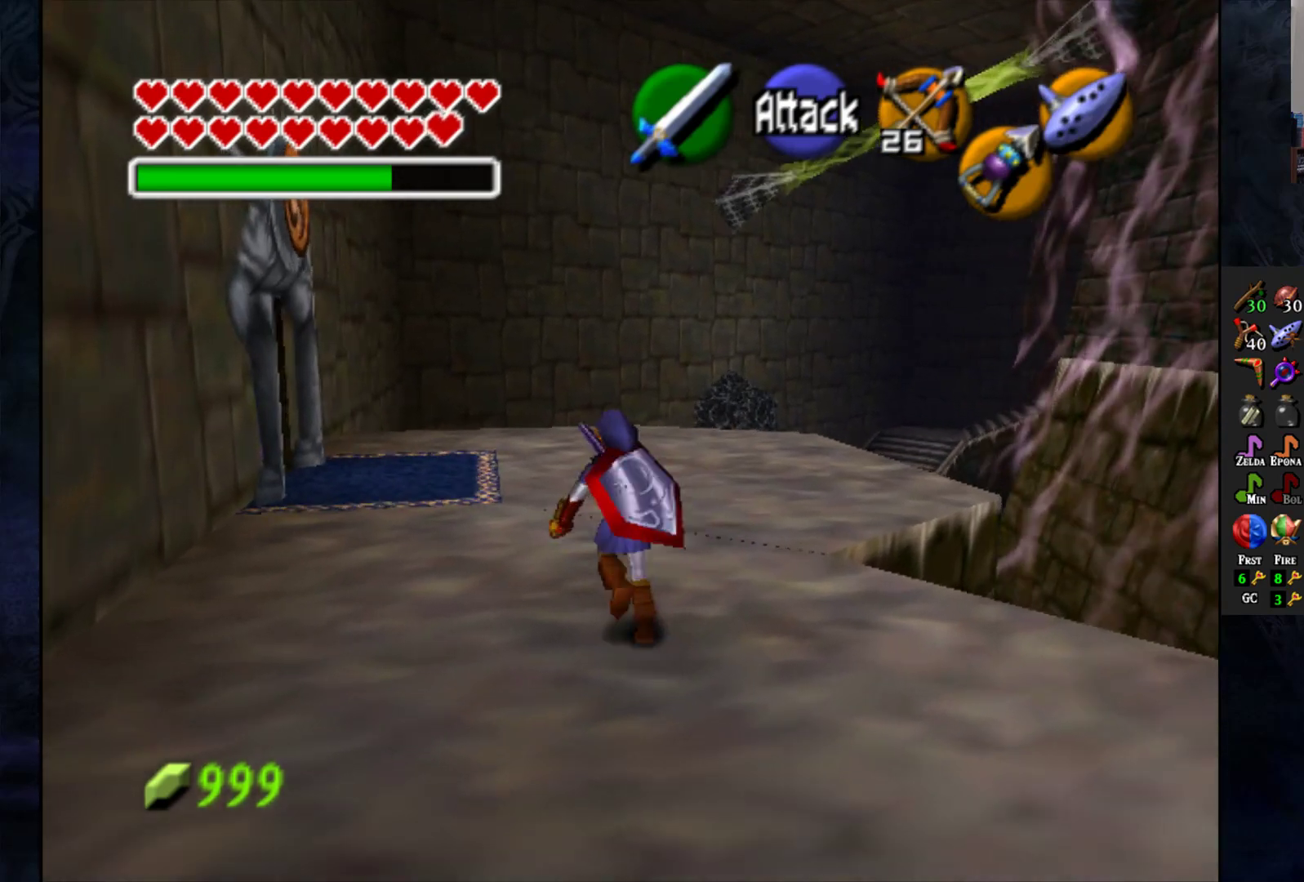
{"buttons": [], "left_stick": "center", "right_stick": "center", "events": [[283, "left_stick", "right"], [500, "left_stick", "center"]]}
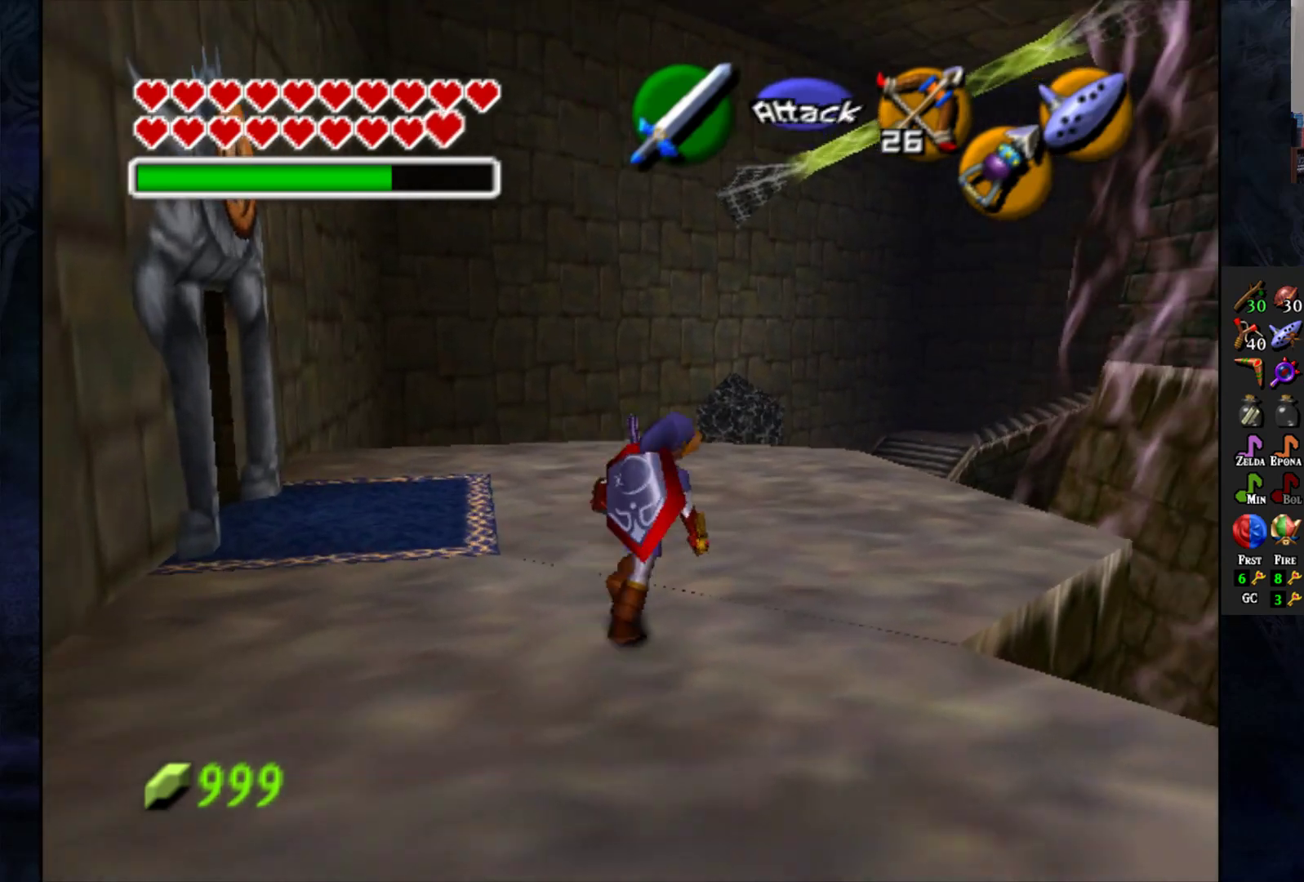
{"buttons": [], "left_stick": "center", "right_stick": "center", "events": [[83, "L1", "down"], [200, "L1", "up"]]}
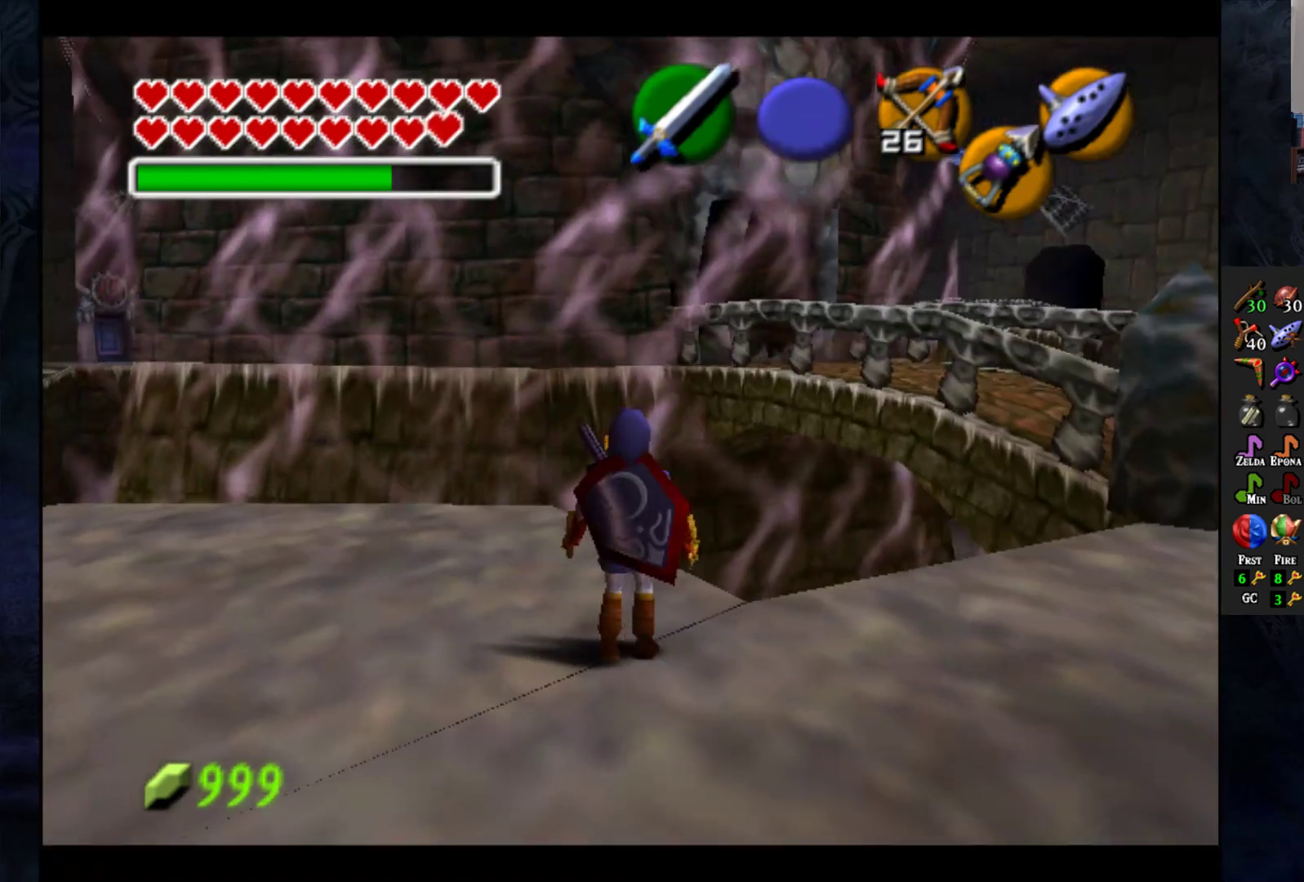
{"buttons": [], "left_stick": "center", "right_stick": "up", "events": [[367, "right_stick", "up"]]}
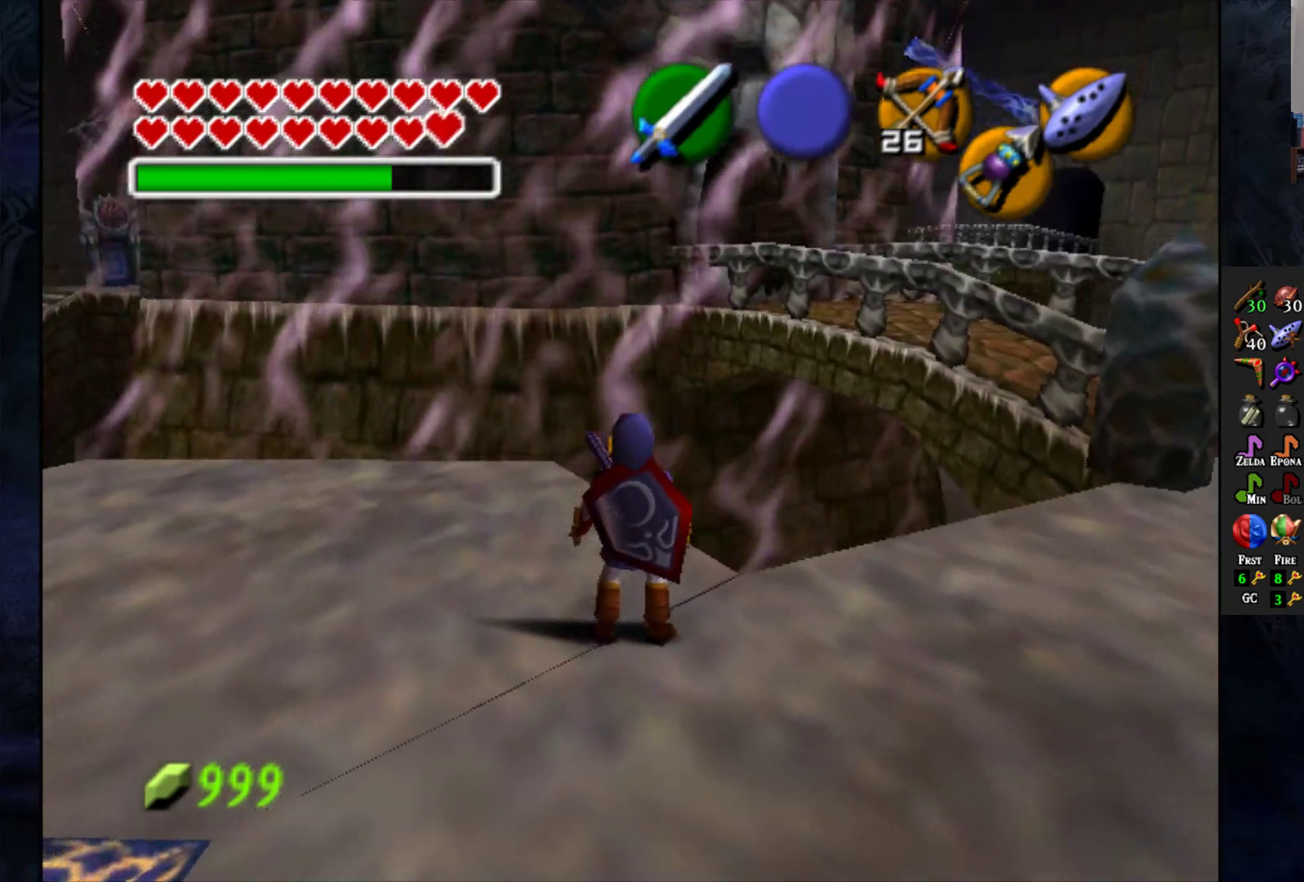
{"buttons": [], "left_stick": "down-left", "right_stick": "center", "events": [[67, "right_stick", "center"], [417, "left_stick", "down-left"]]}
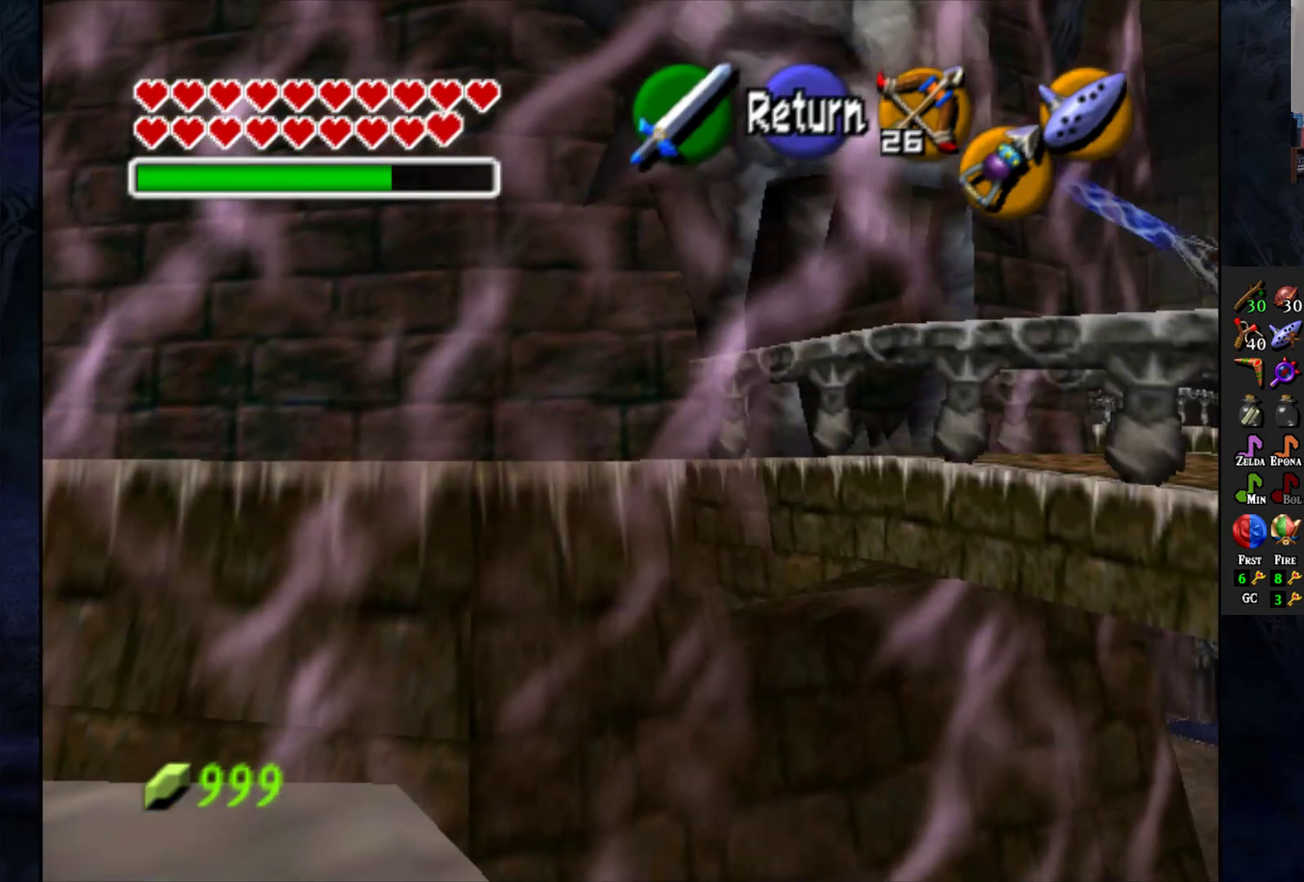
{"buttons": [], "left_stick": "down-left", "right_stick": "center", "events": []}
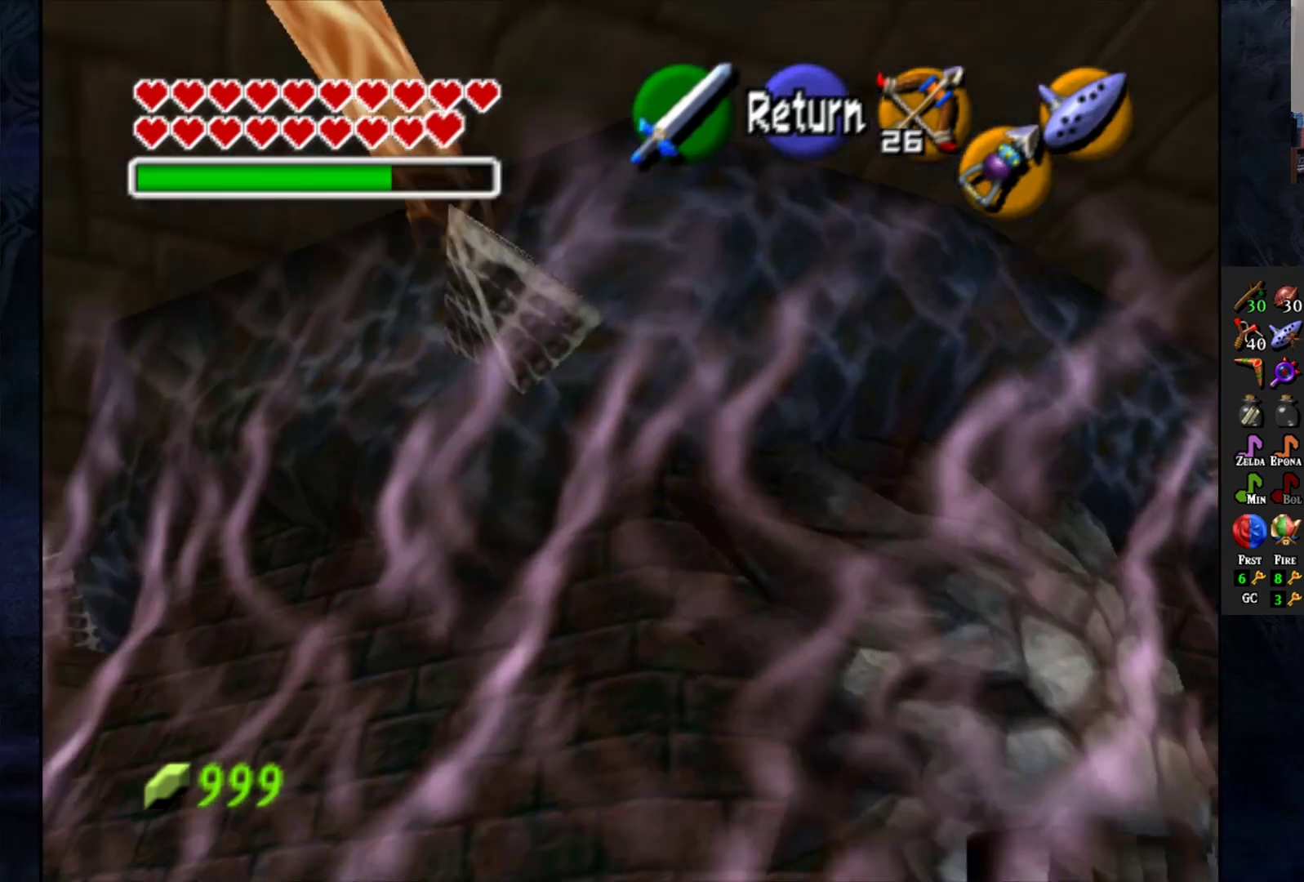
{"buttons": [], "left_stick": "down", "right_stick": "center", "events": [[100, "left_stick", "down"]]}
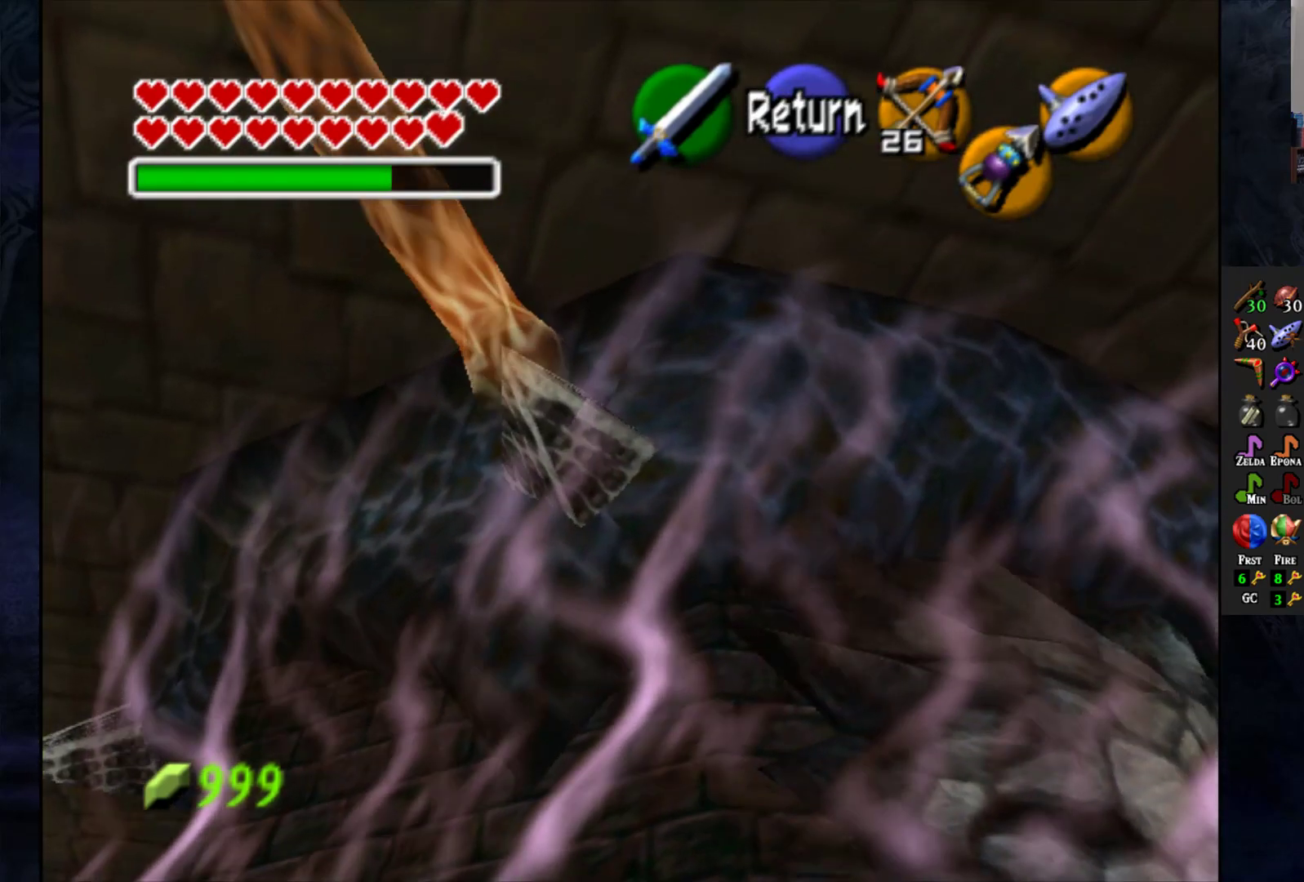
{"buttons": [], "left_stick": "right", "right_stick": "center", "events": [[100, "left_stick", "center"], [483, "left_stick", "right"]]}
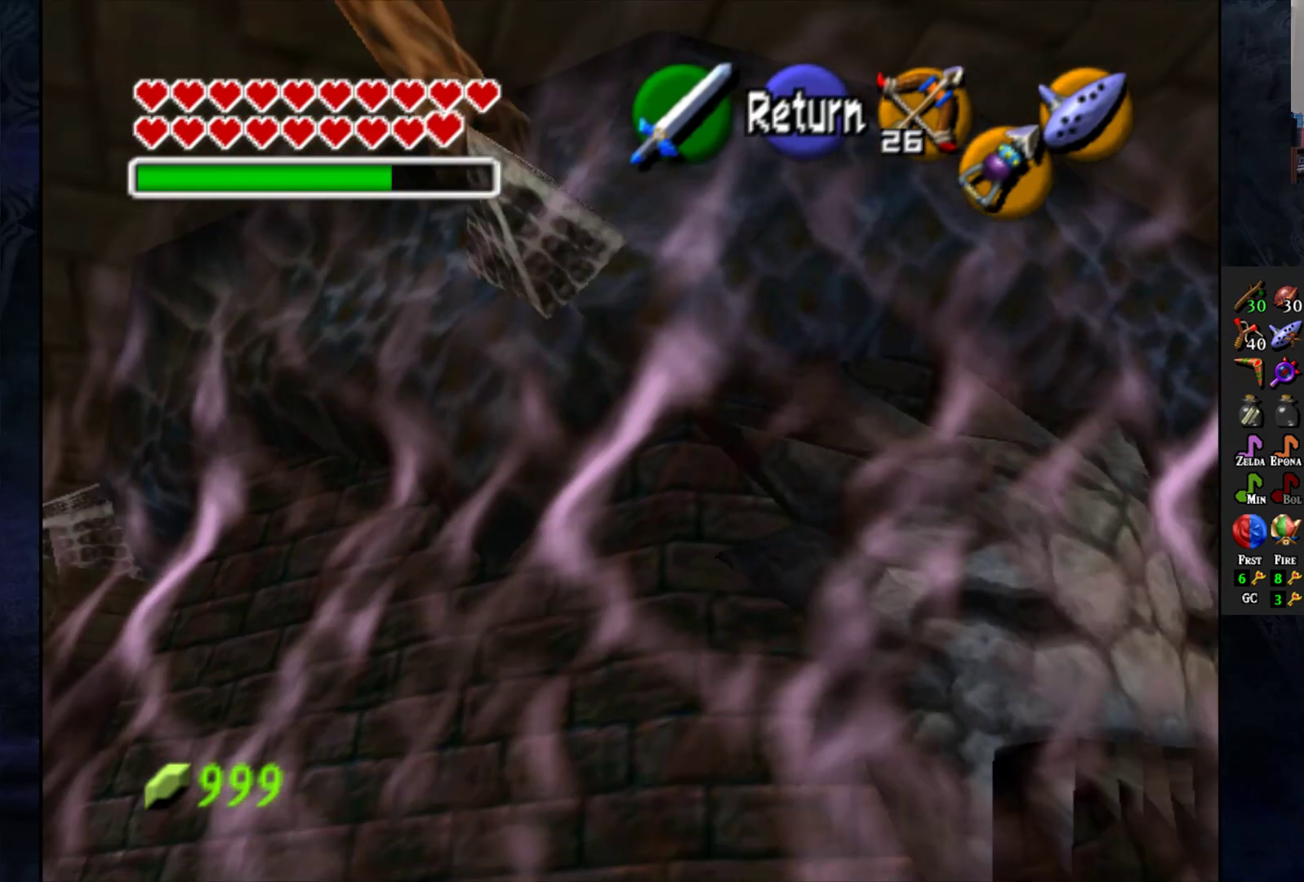
{"buttons": [], "left_stick": "center", "right_stick": "center", "events": [[150, "left_stick", "center"]]}
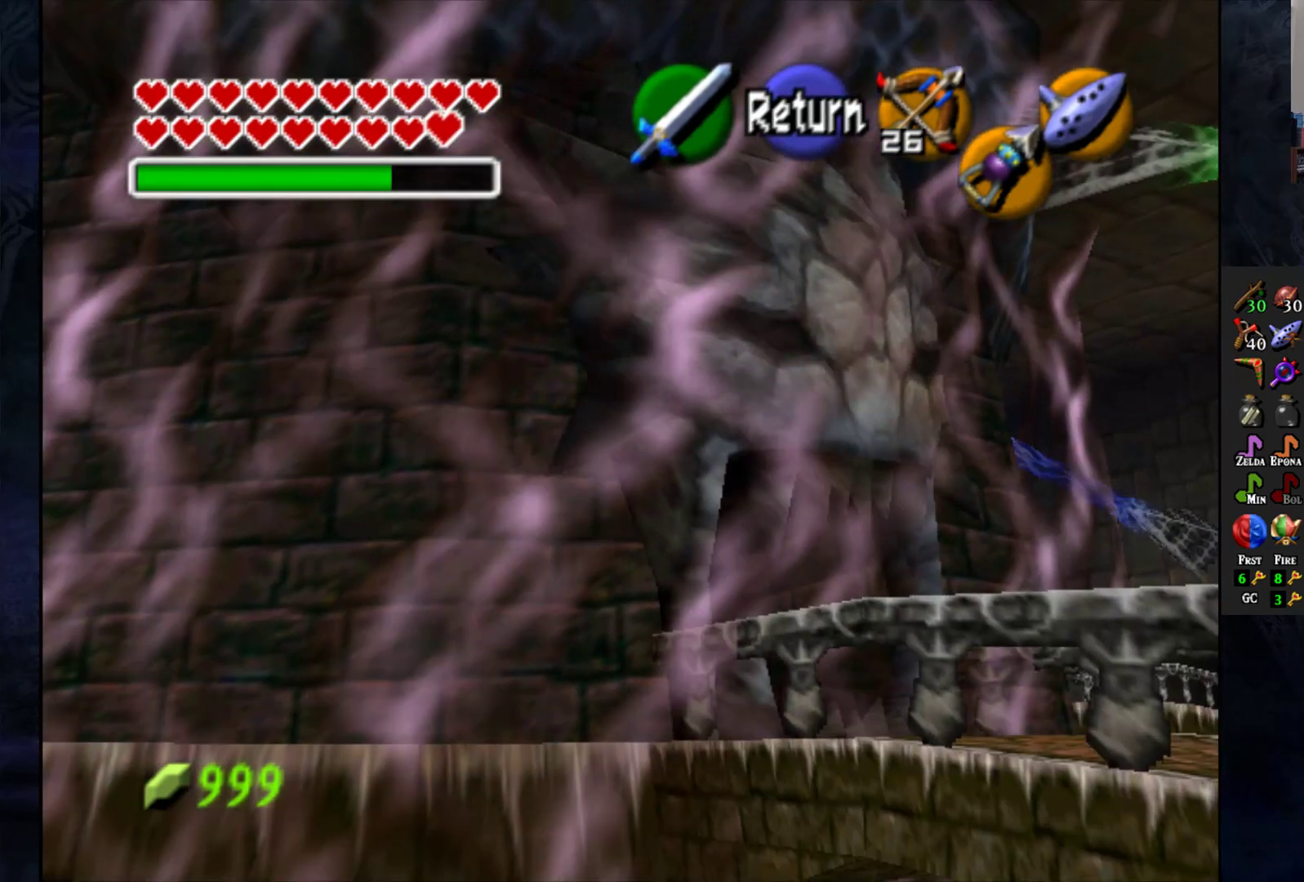
{"buttons": [], "left_stick": "right", "right_stick": "center", "events": [[150, "left_stick", "right"]]}
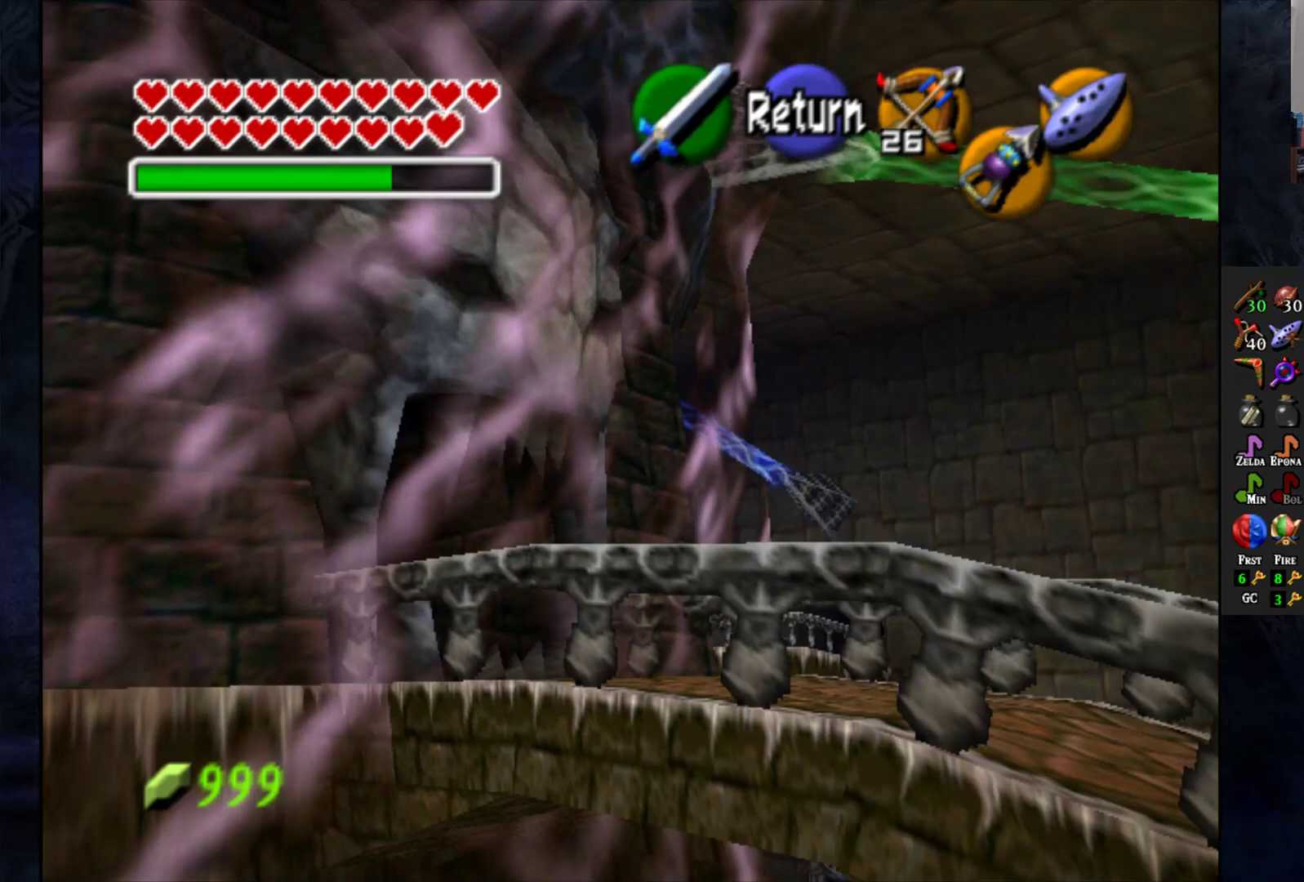
{"buttons": [], "left_stick": "left", "right_stick": "center", "events": [[167, "left_stick", "center"], [333, "left_stick", "left"]]}
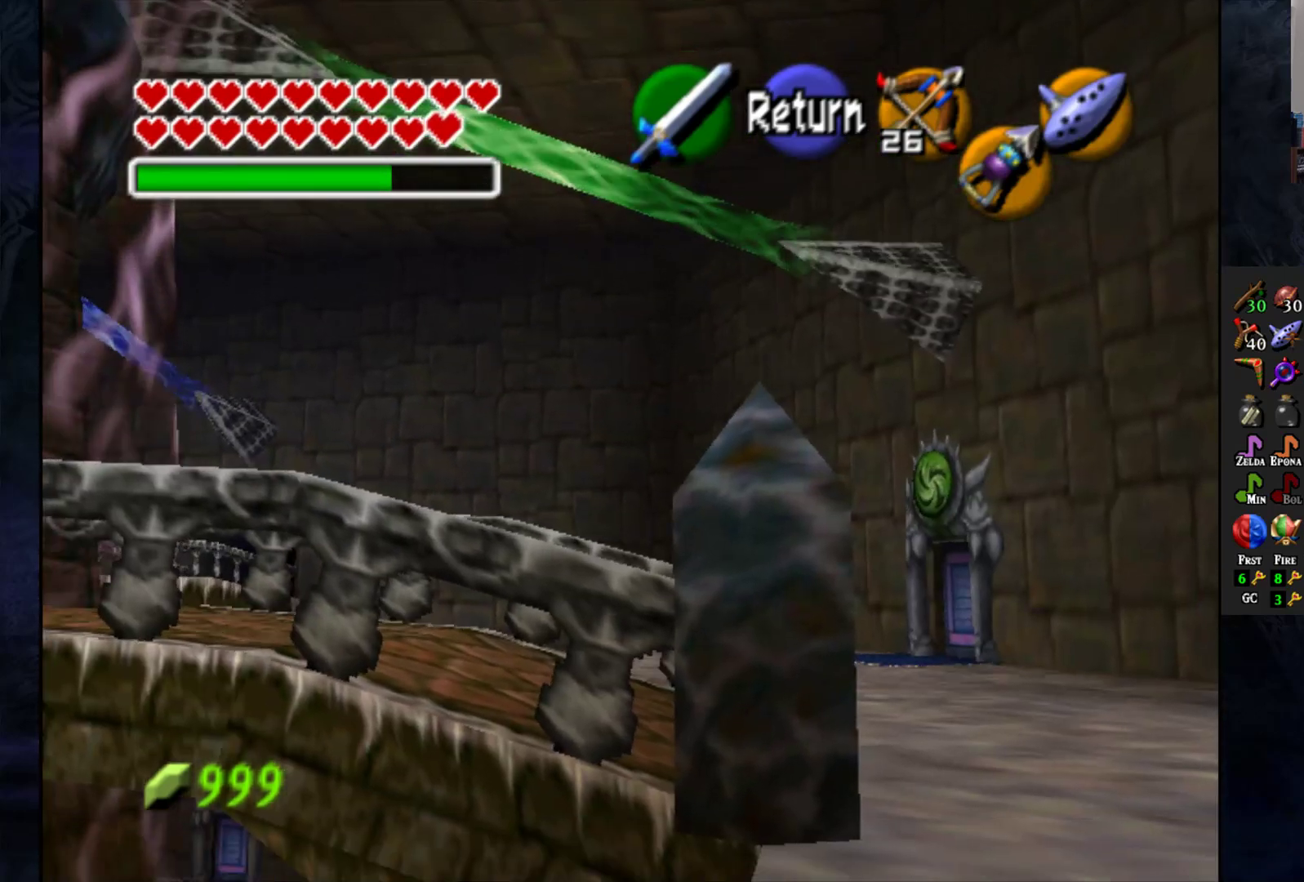
{"buttons": [], "left_stick": "center", "right_stick": "up", "events": [[433, "left_stick", "center"], [483, "right_stick", "up"]]}
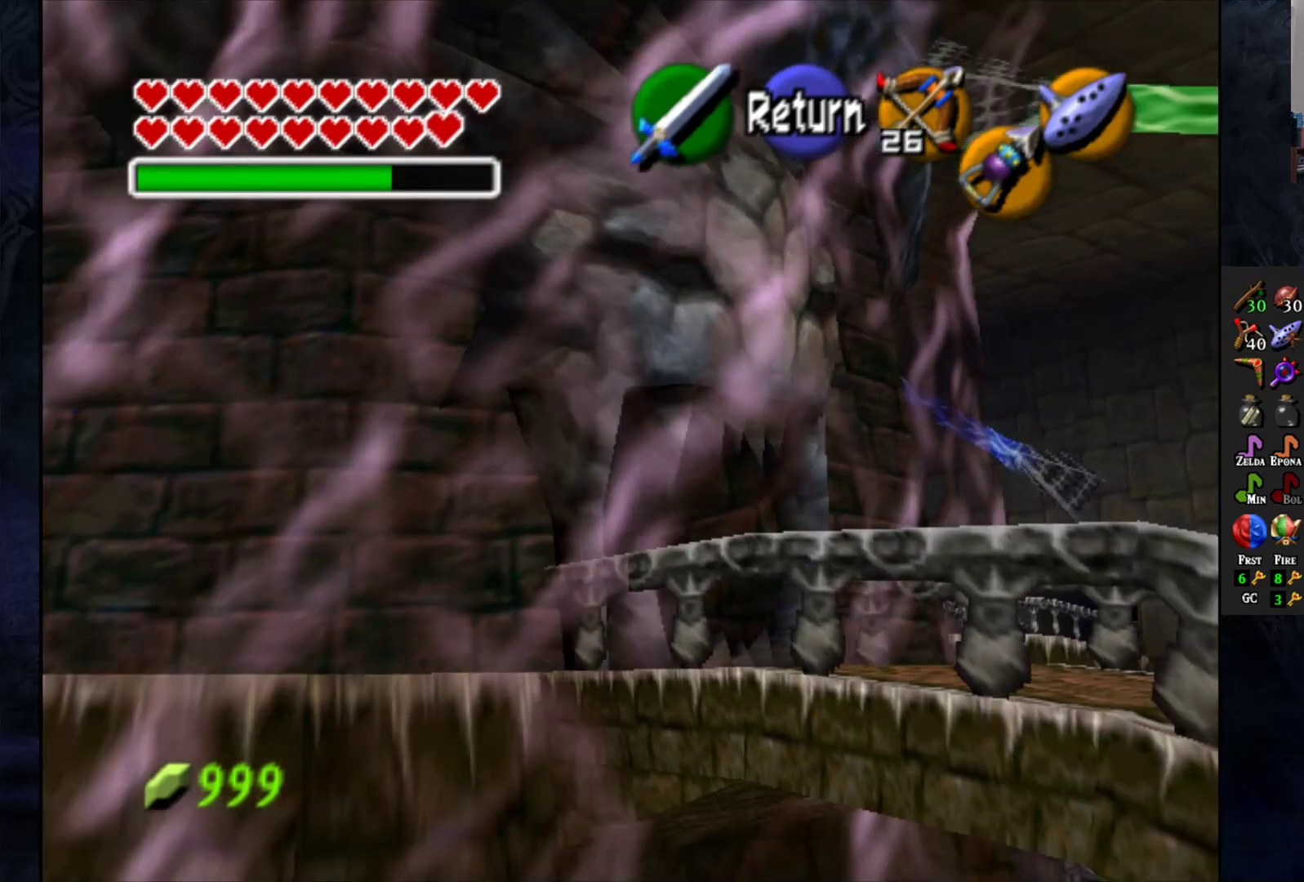
{"buttons": [], "left_stick": "left", "right_stick": "center", "events": [[117, "right_stick", "center"], [350, "left_stick", "left"]]}
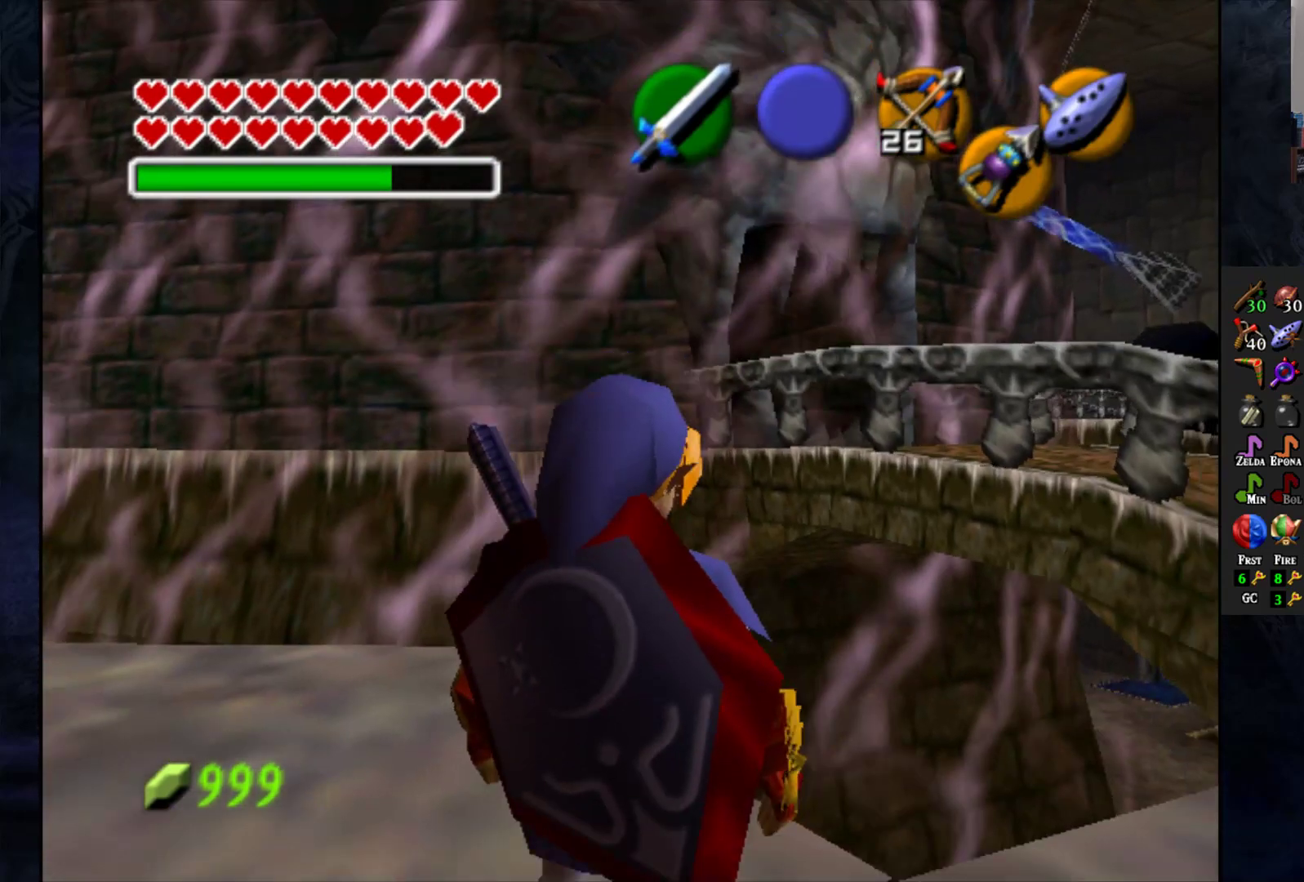
{"buttons": [], "left_stick": "center", "right_stick": "center", "events": [[117, "L1", "down"], [117, "left_stick", "center"], [267, "L1", "up"]]}
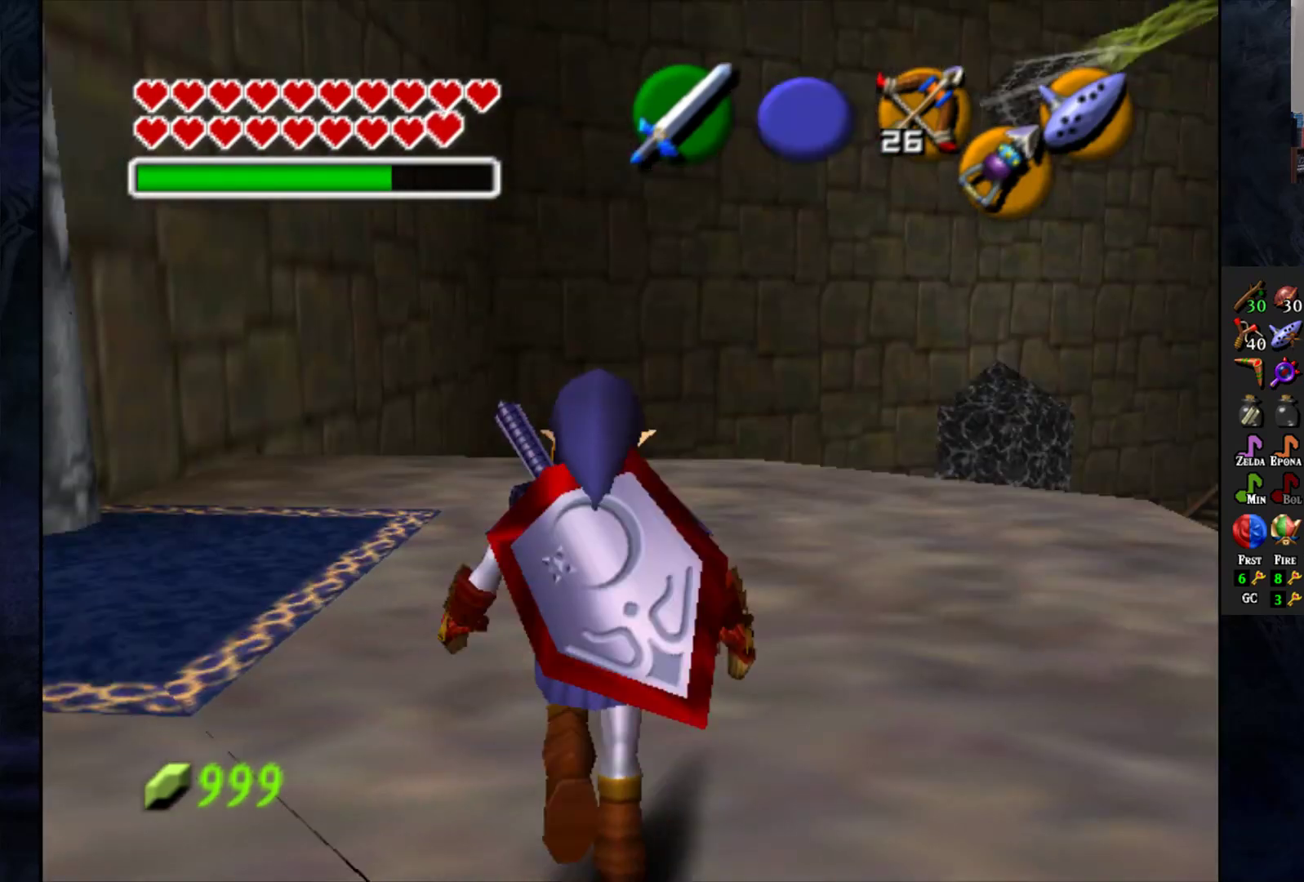
{"buttons": [], "left_stick": "left", "right_stick": "center", "events": [[233, "left_stick", "left"]]}
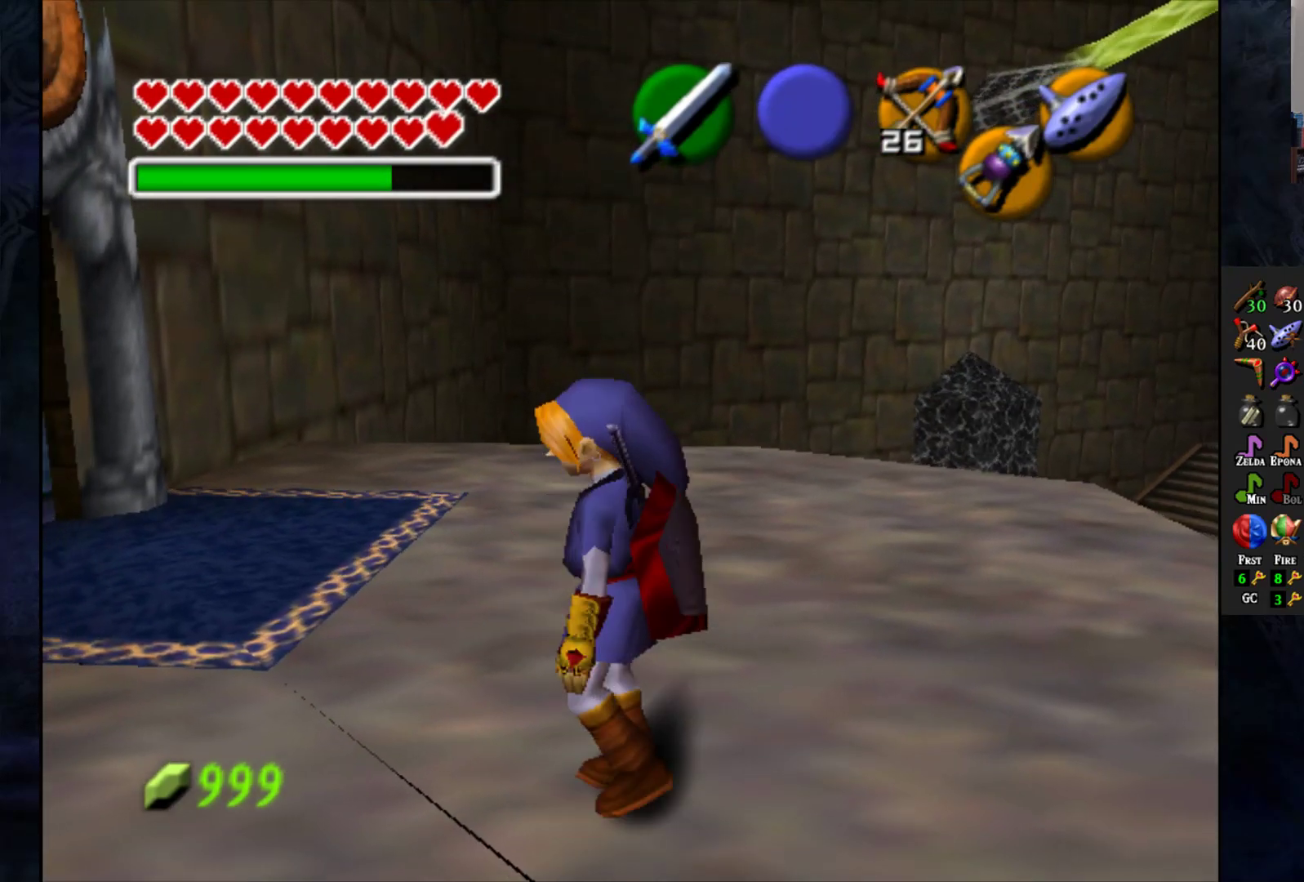
{"buttons": [], "left_stick": "up", "right_stick": "center", "events": [[50, "left_stick", "up-left"], [233, "left_stick", "center"], [483, "left_stick", "up"]]}
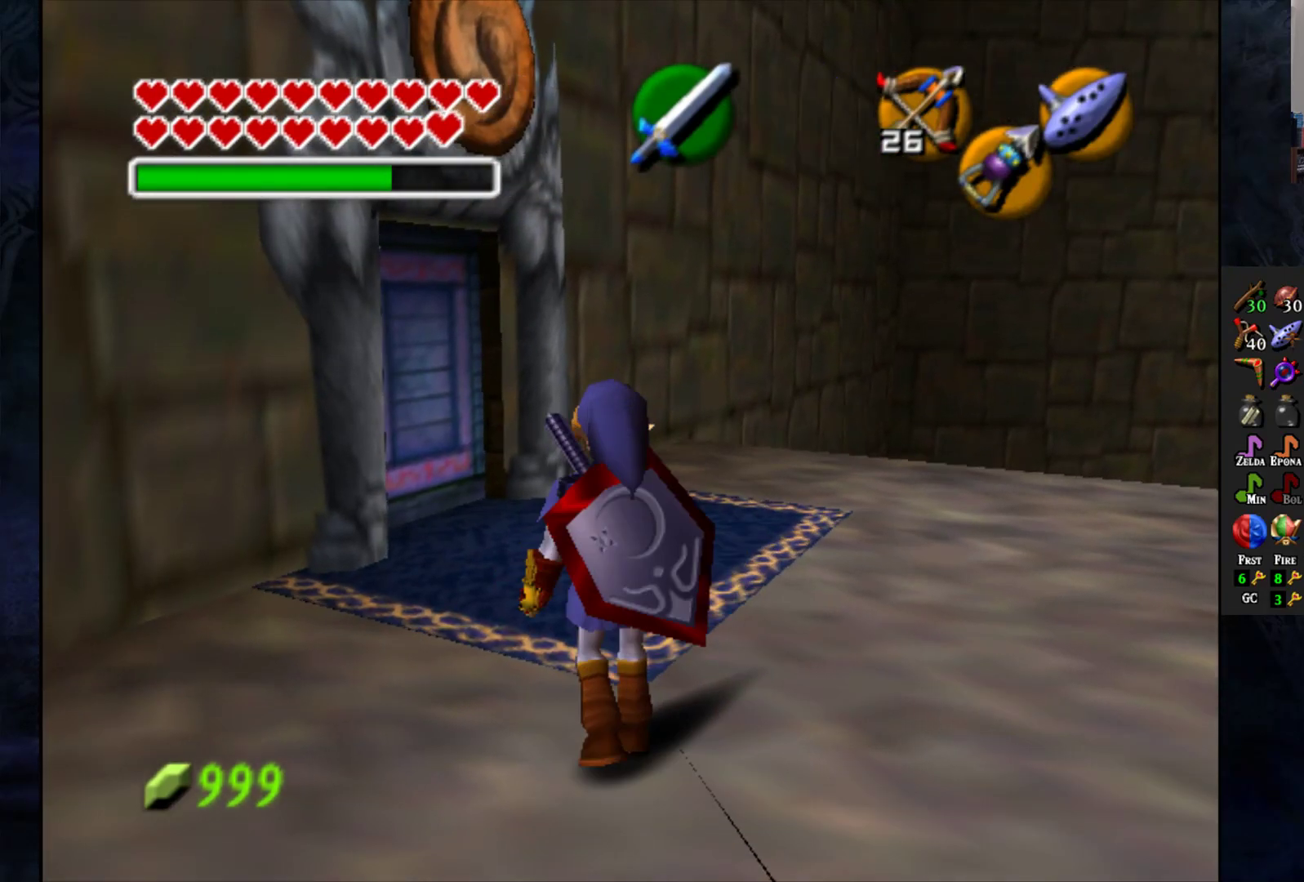
{"buttons": [], "left_stick": "up", "right_stick": "center", "events": []}
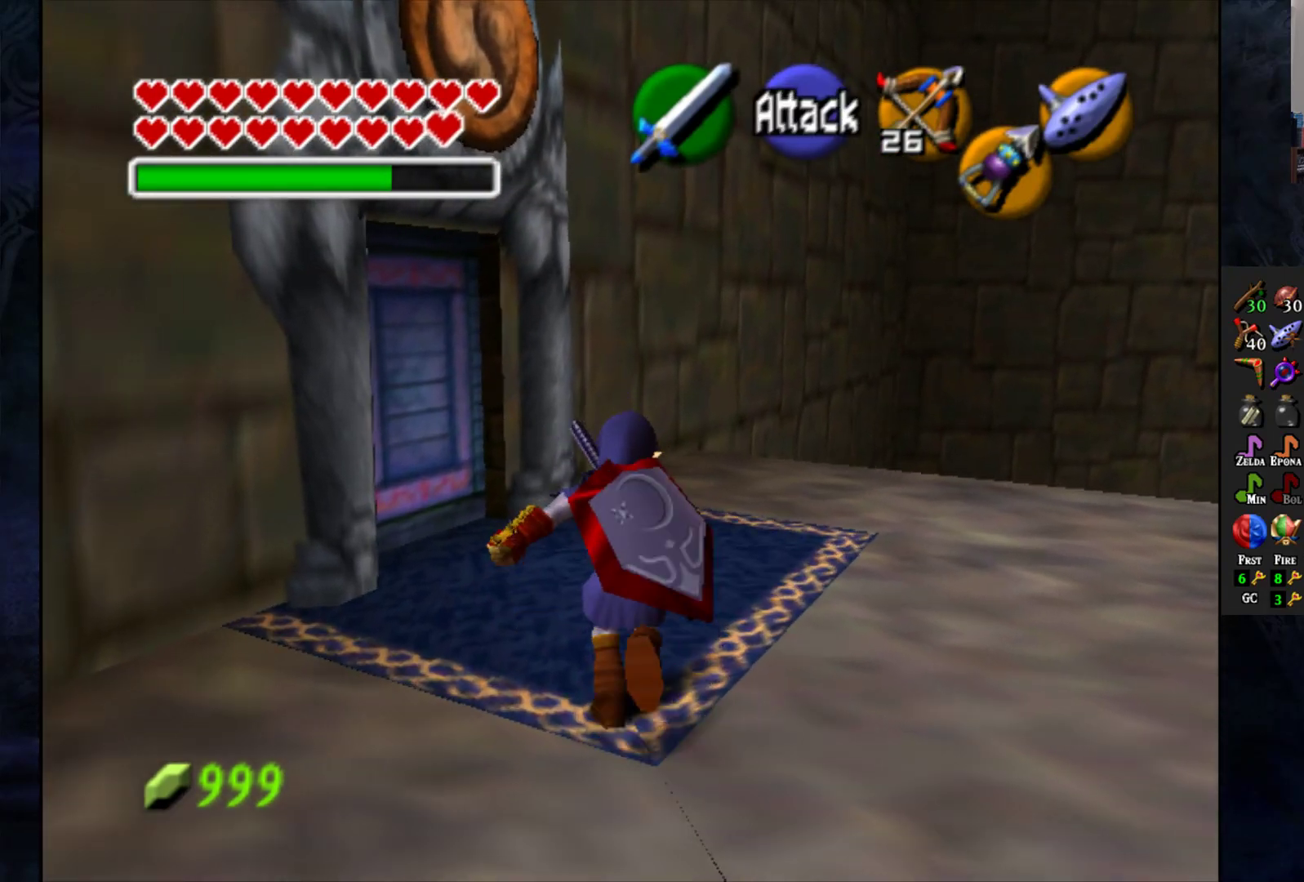
{"buttons": [], "left_stick": "center", "right_stick": "center", "events": [[50, "left_stick", "up-left"], [300, "left_stick", "center"]]}
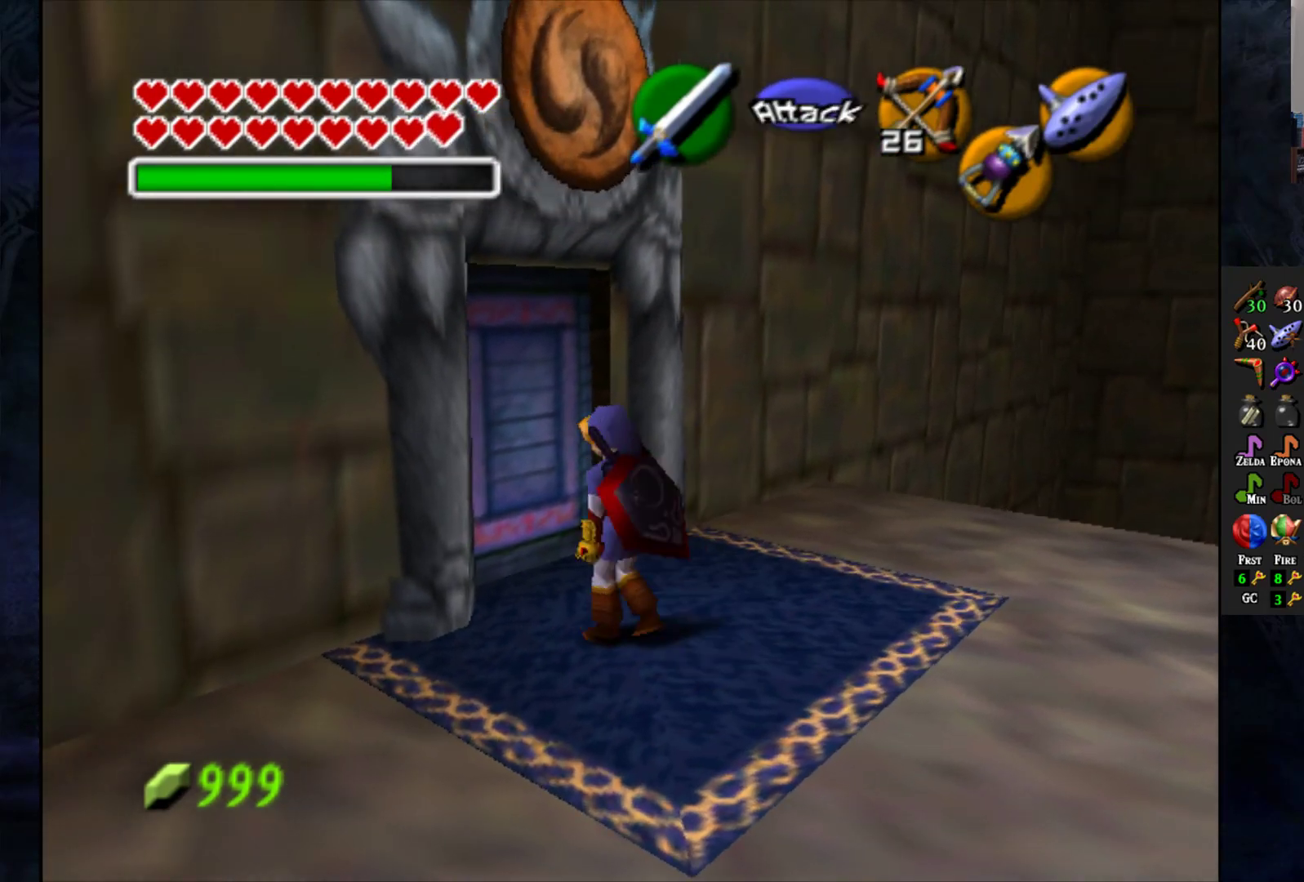
{"buttons": [], "left_stick": "center", "right_stick": "center", "events": []}
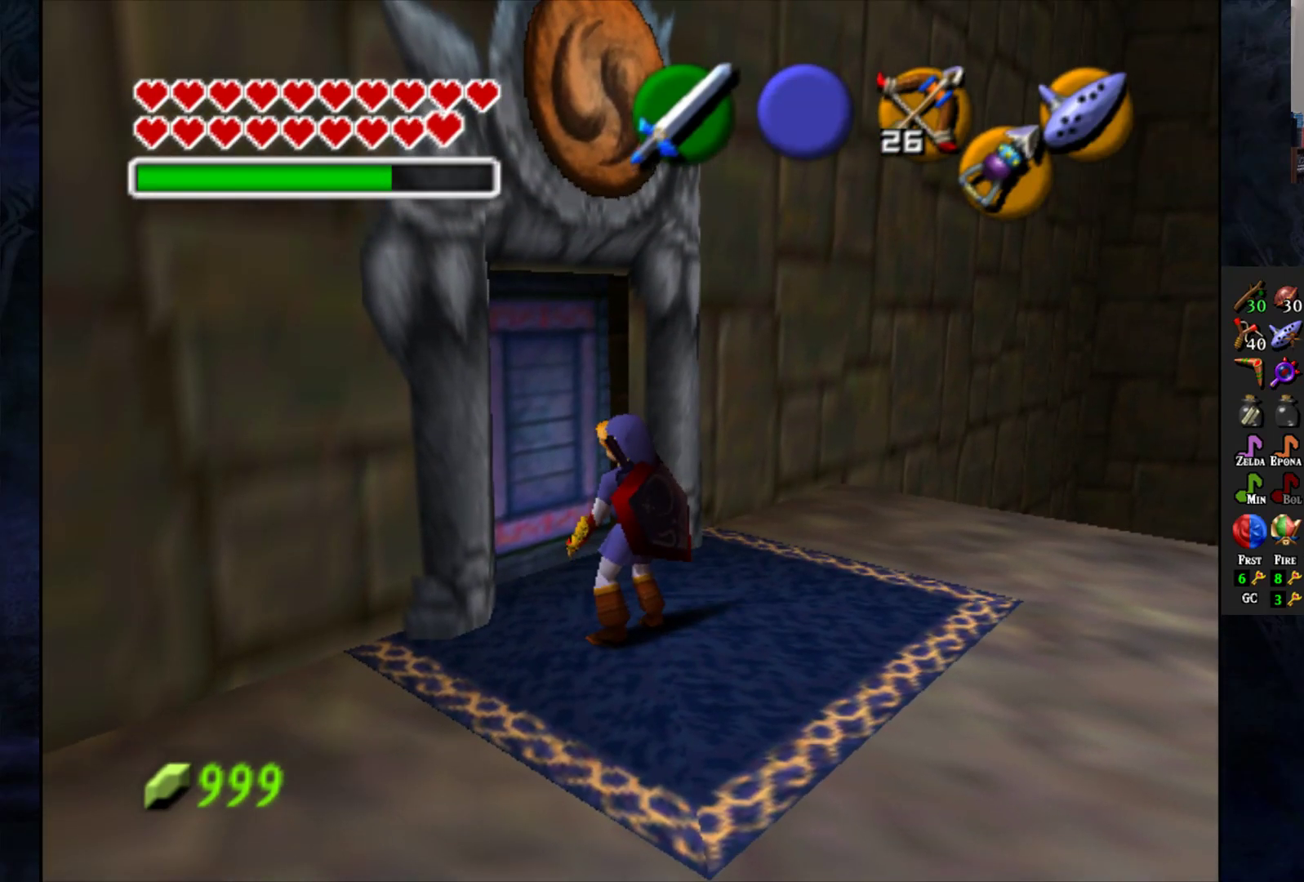
{"buttons": [], "left_stick": "center", "right_stick": "center", "events": []}
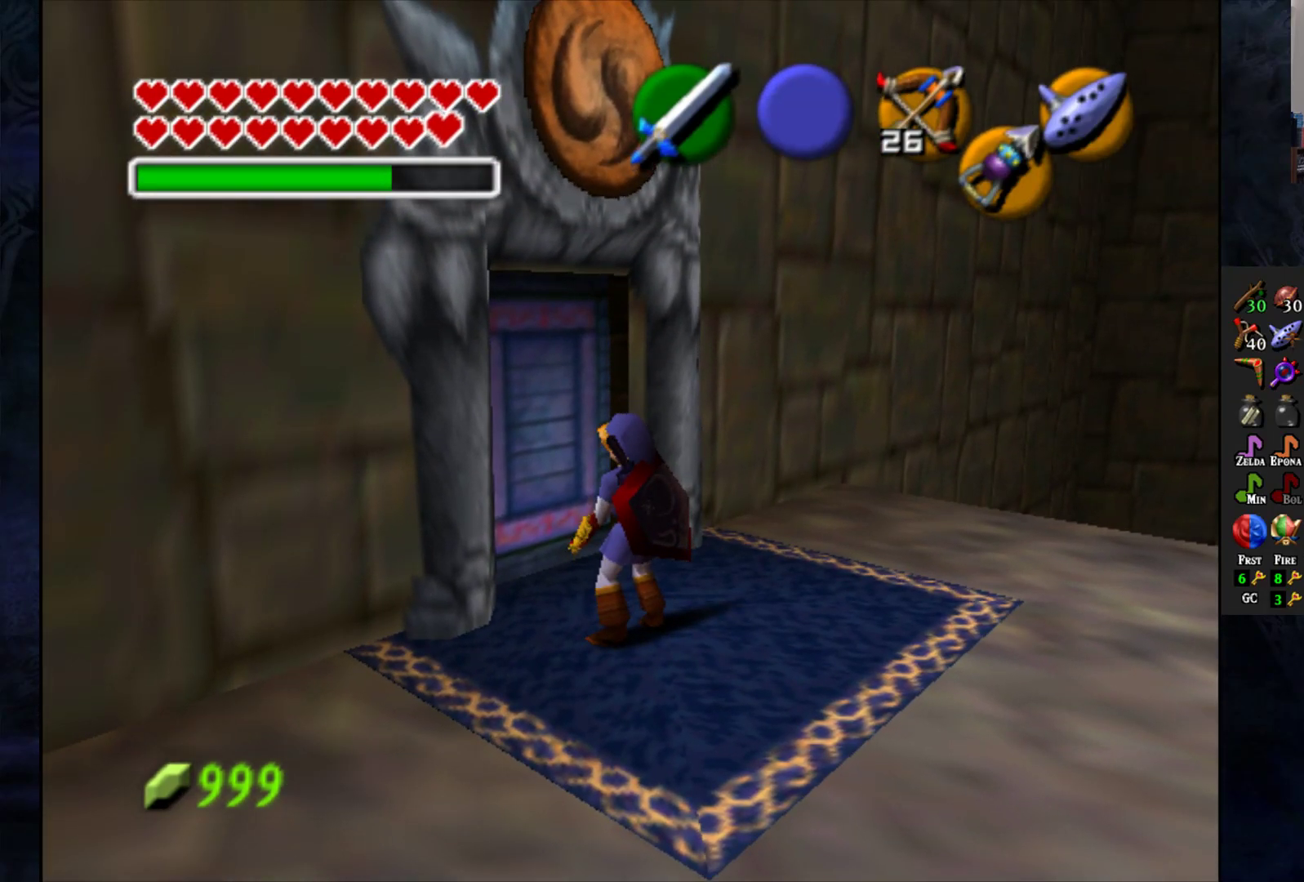
{"buttons": [], "left_stick": "center", "right_stick": "center", "events": []}
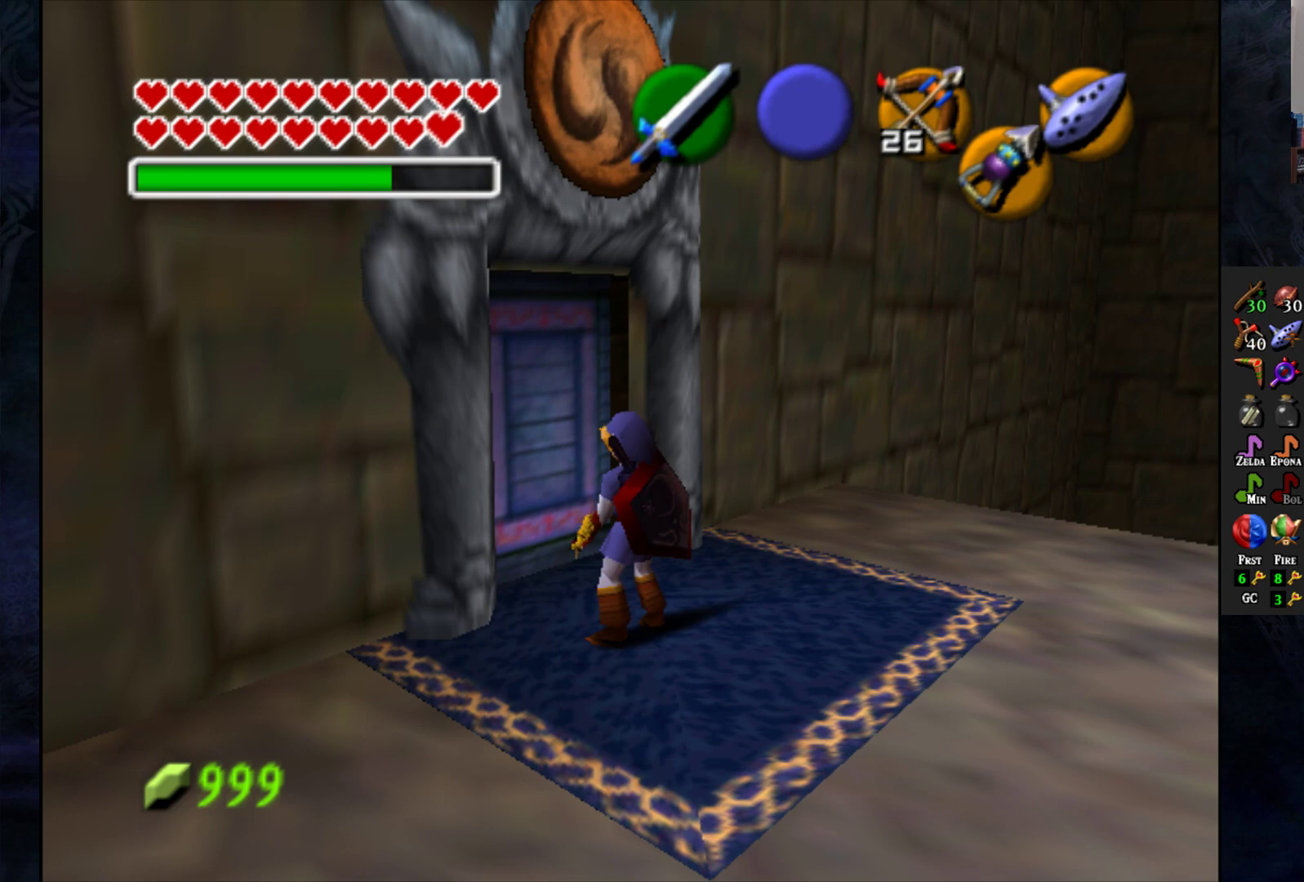
{"buttons": [], "left_stick": "center", "right_stick": "center", "events": []}
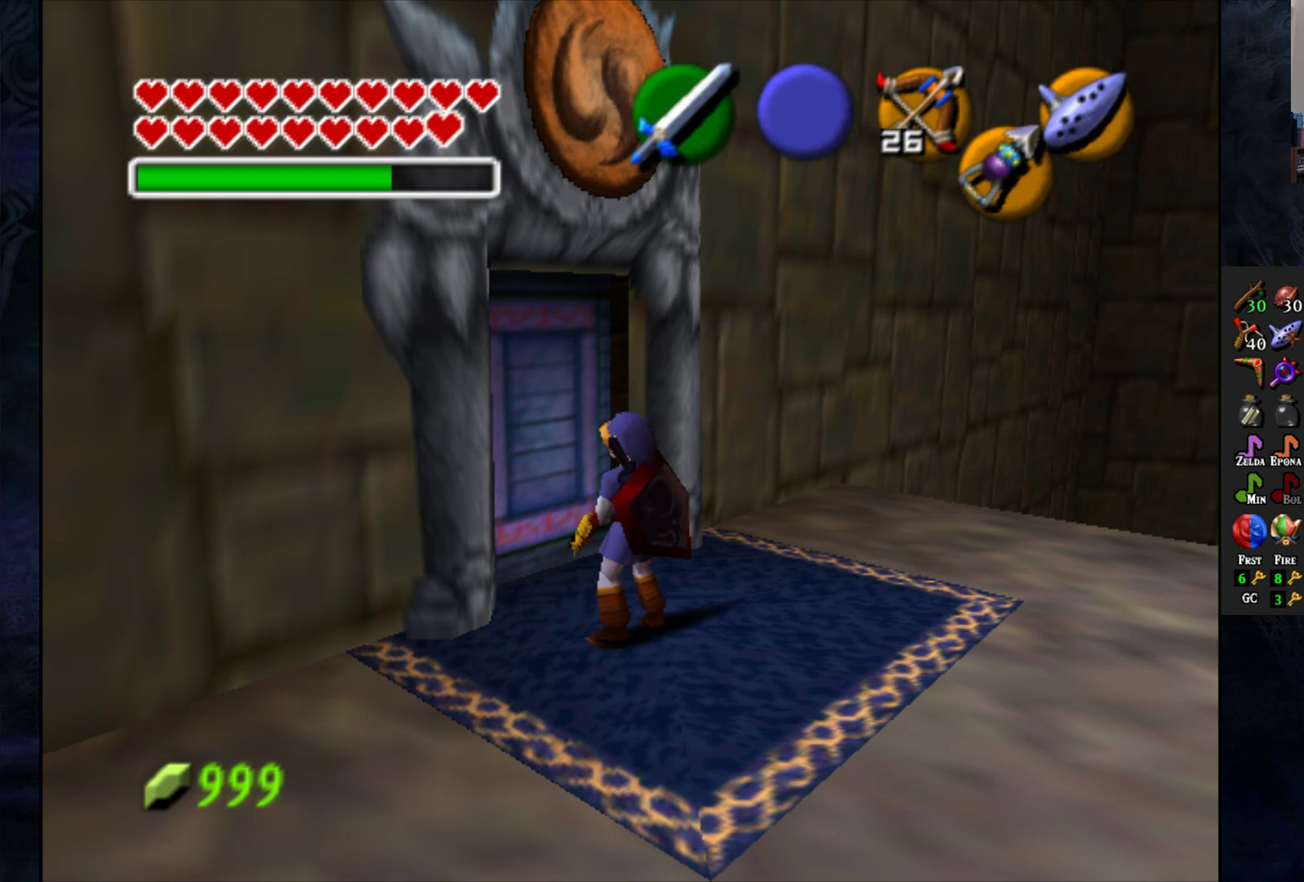
{"buttons": [], "left_stick": "up", "right_stick": "center", "events": [[500, "left_stick", "up"]]}
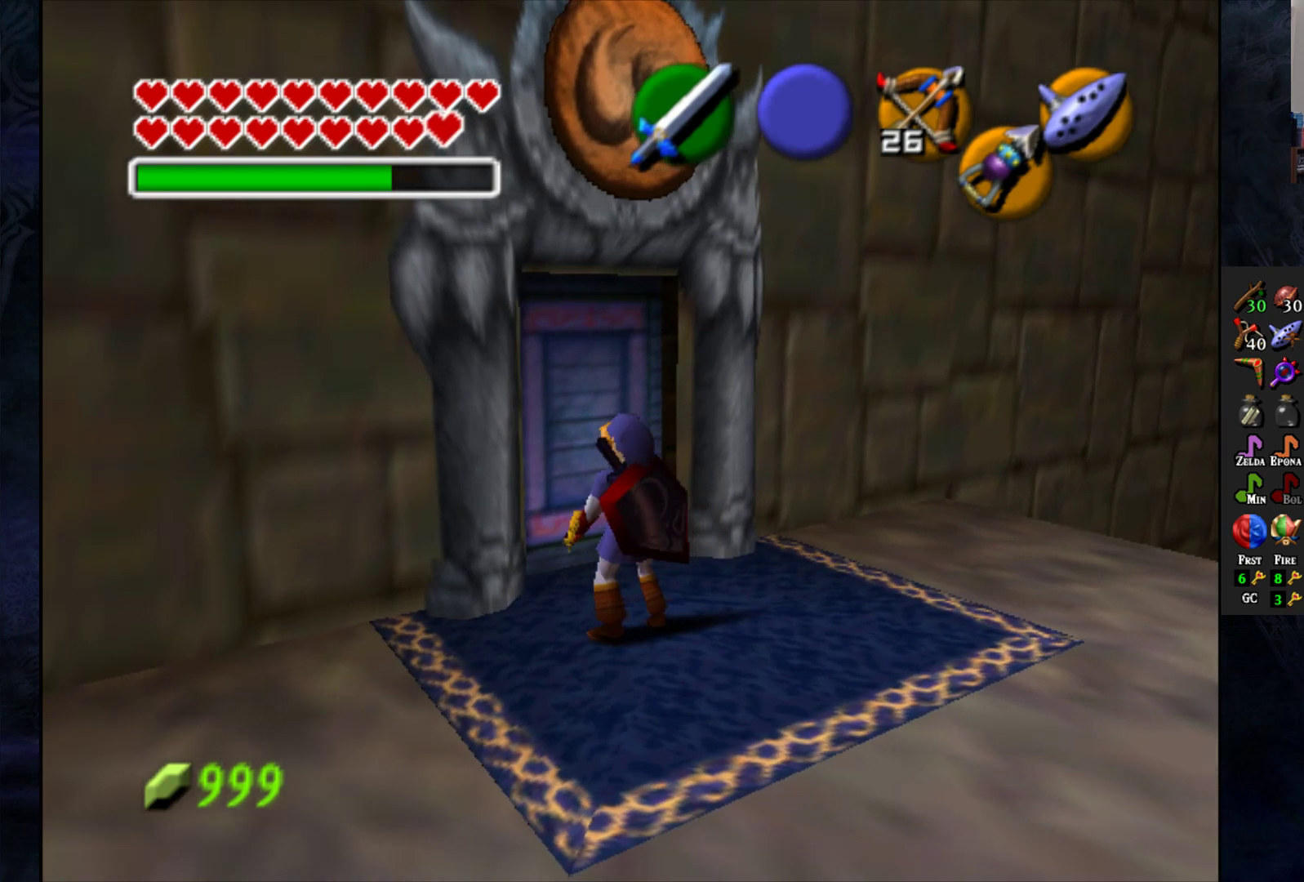
{"buttons": [], "left_stick": "up-left", "right_stick": "center", "events": [[450, "left_stick", "up-left"]]}